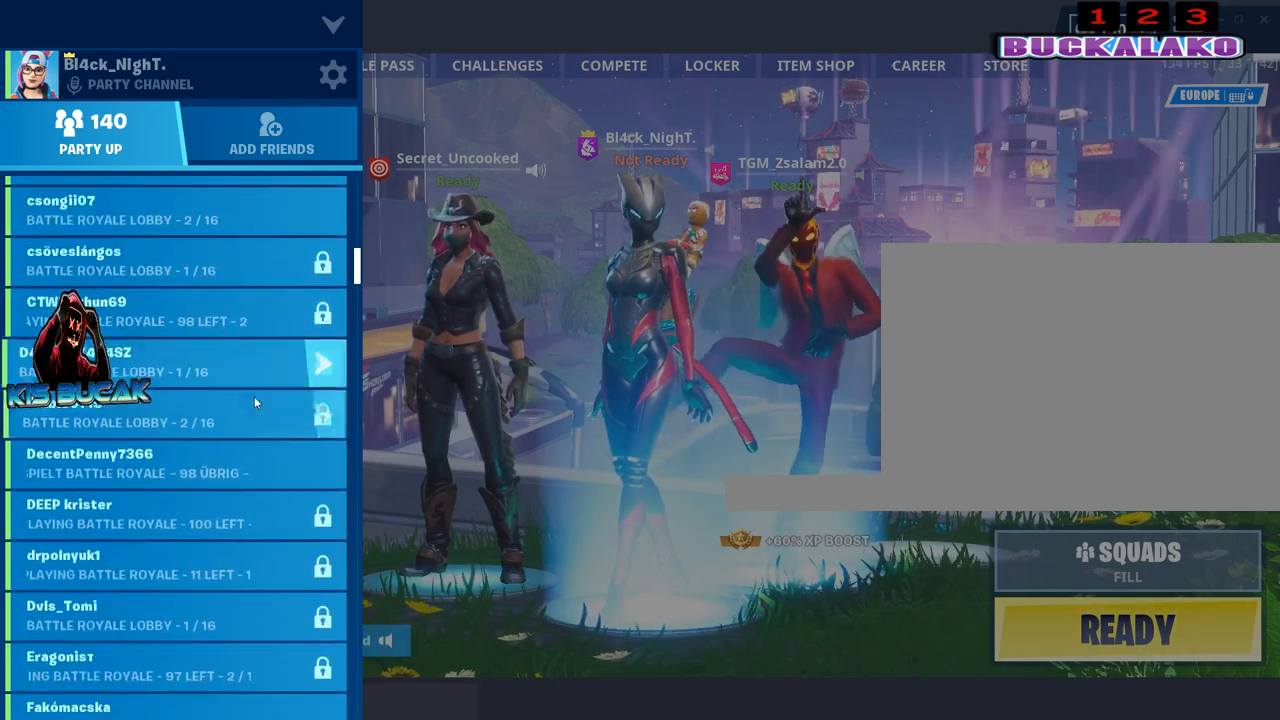
Gameplay with keyboard and mouse; each line is a JSON object with the keys and mouse buttons held at the frame after it. "events" lists presses ("down") and releases ("up") of "1", "2", "3", "4", "5", "a", "alt", "c", "caps_lock", "ctrl", "d", "e", "f", "g", "q", "r", "s", "shift", "space", "t", "tab", "v", "w", "x", "z", "mouse_left", "mouse_wheel" and "mouse_right" between this image and that frame as [ms after this image, input, new state], when the widget could be followed in between. "mouse_left", "mouse_wheel", "mouse_right" = the "left", "wheel", "right" buttons of the "mouse" list. No other keys are recorded. "wheel" means that the mouse wheel is clicked or scrolled. "mouse_move" is the direction in which the mouse moves at that frame (one of eight, or "still"), when it could be read.
{"keys": [], "mouse": [], "mouse_move": "still", "events": [[267, "mouse_wheel", "down"], [400, "mouse_wheel", "up"]]}
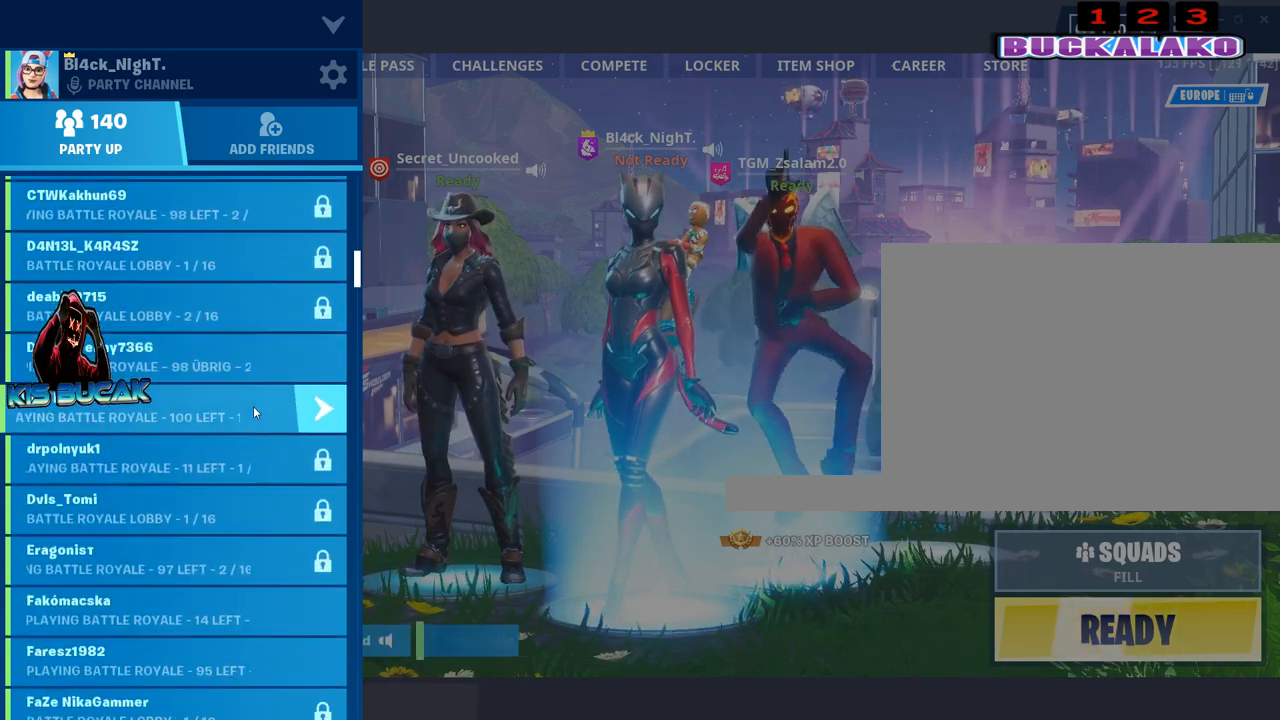
{"keys": [], "mouse": ["wheel"], "mouse_move": "still", "events": [[100, "mouse_wheel", "down"], [183, "mouse_wheel", "up"], [417, "mouse_wheel", "down"]]}
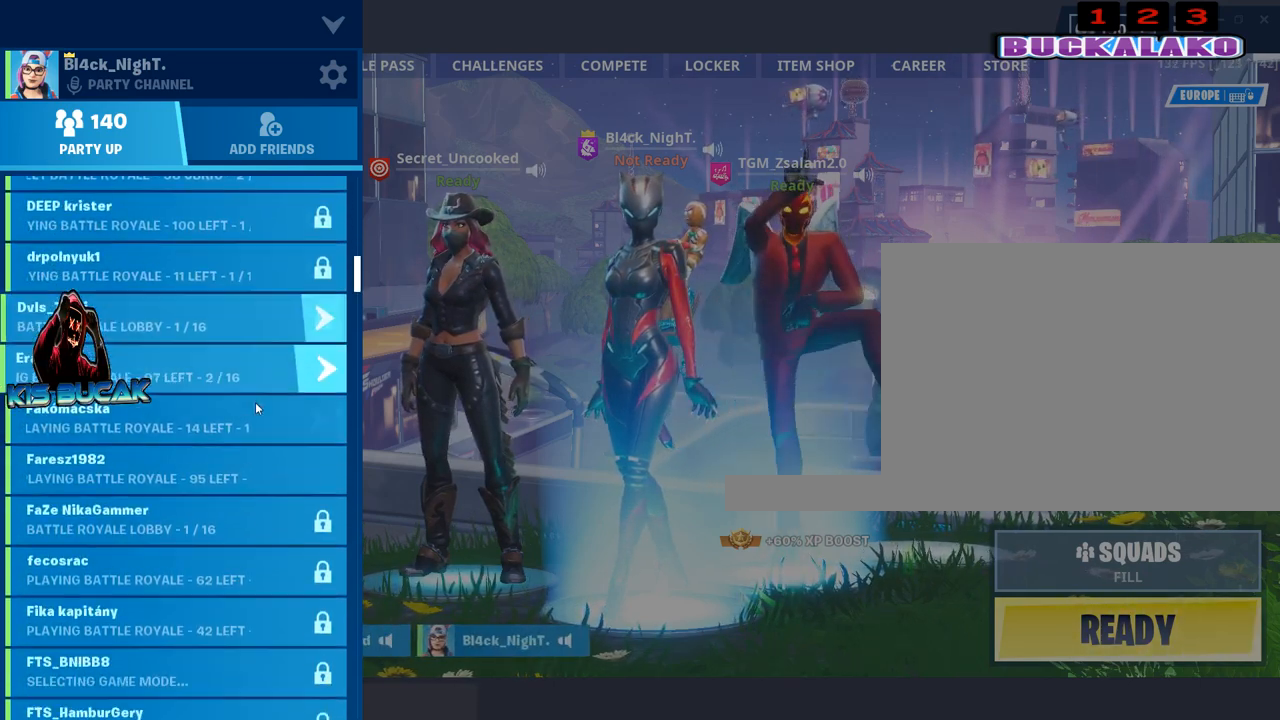
{"keys": [], "mouse": [], "mouse_move": "still", "events": [[17, "mouse_wheel", "up"], [250, "mouse_wheel", "down"], [383, "mouse_wheel", "up"]]}
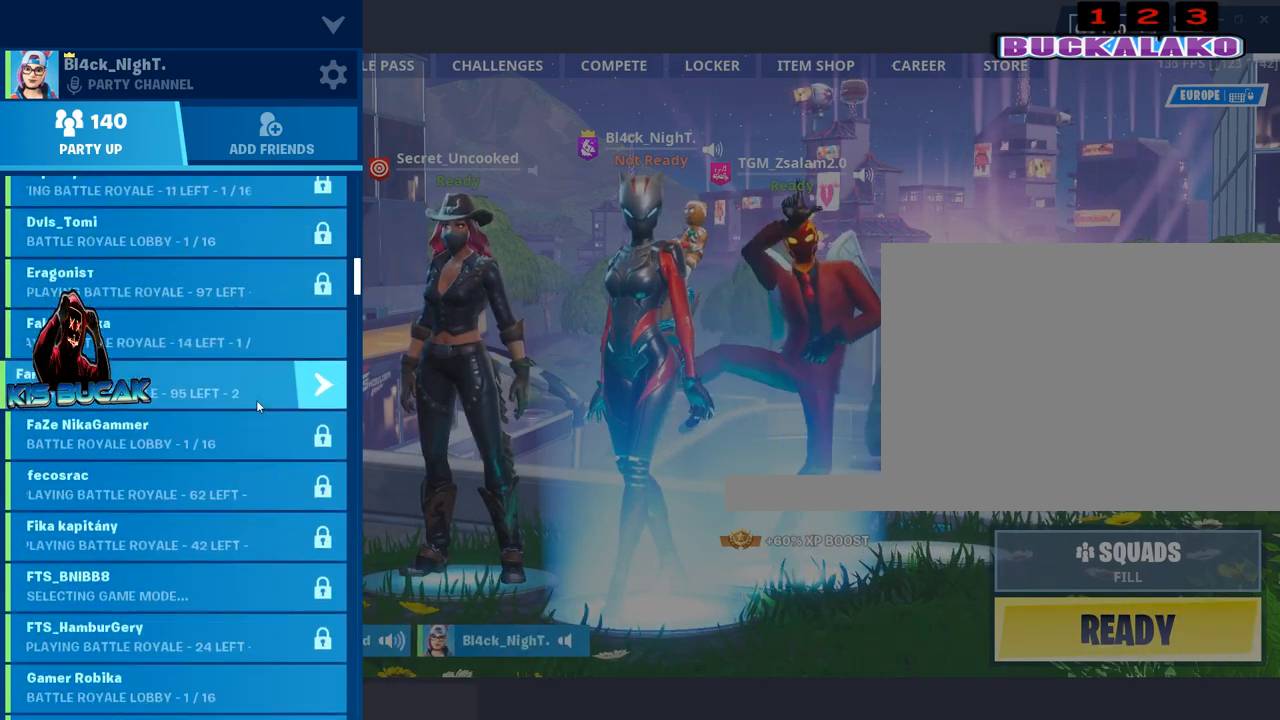
{"keys": [], "mouse": [], "mouse_move": "still", "events": [[217, "mouse_wheel", "down"], [367, "mouse_wheel", "up"]]}
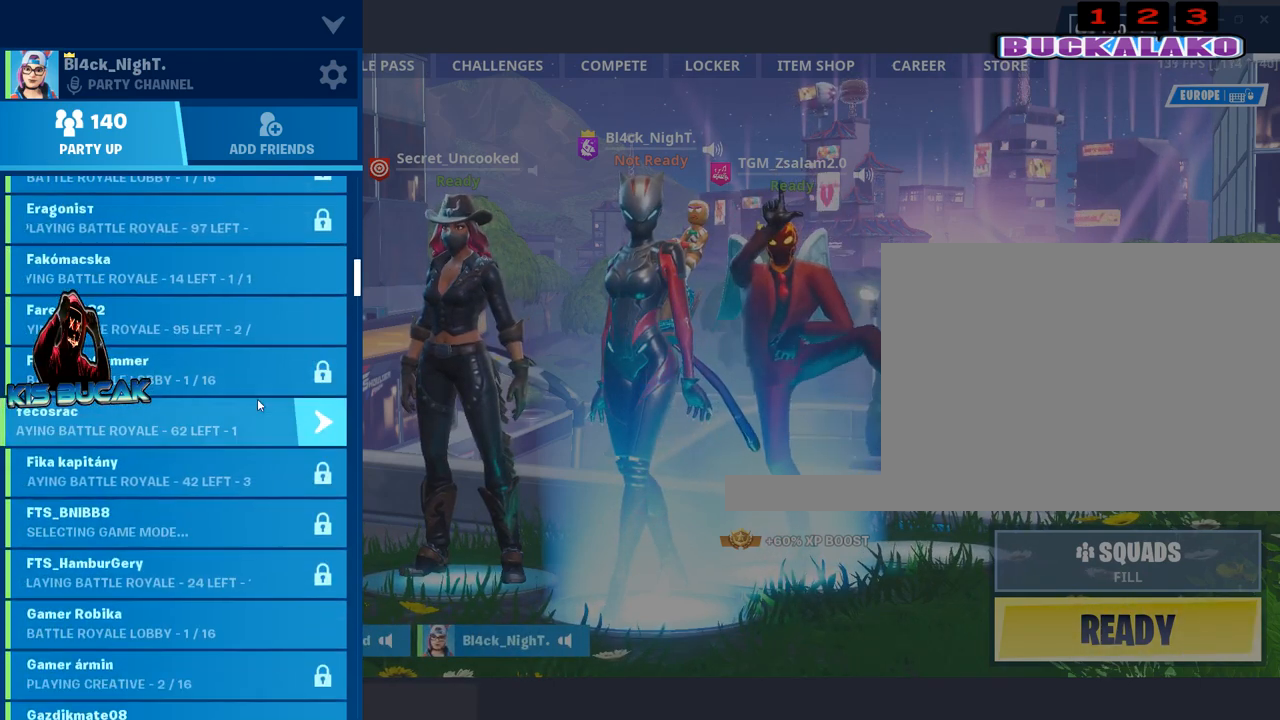
{"keys": [], "mouse": [], "mouse_move": "still", "events": [[183, "mouse_wheel", "down"], [333, "mouse_wheel", "up"]]}
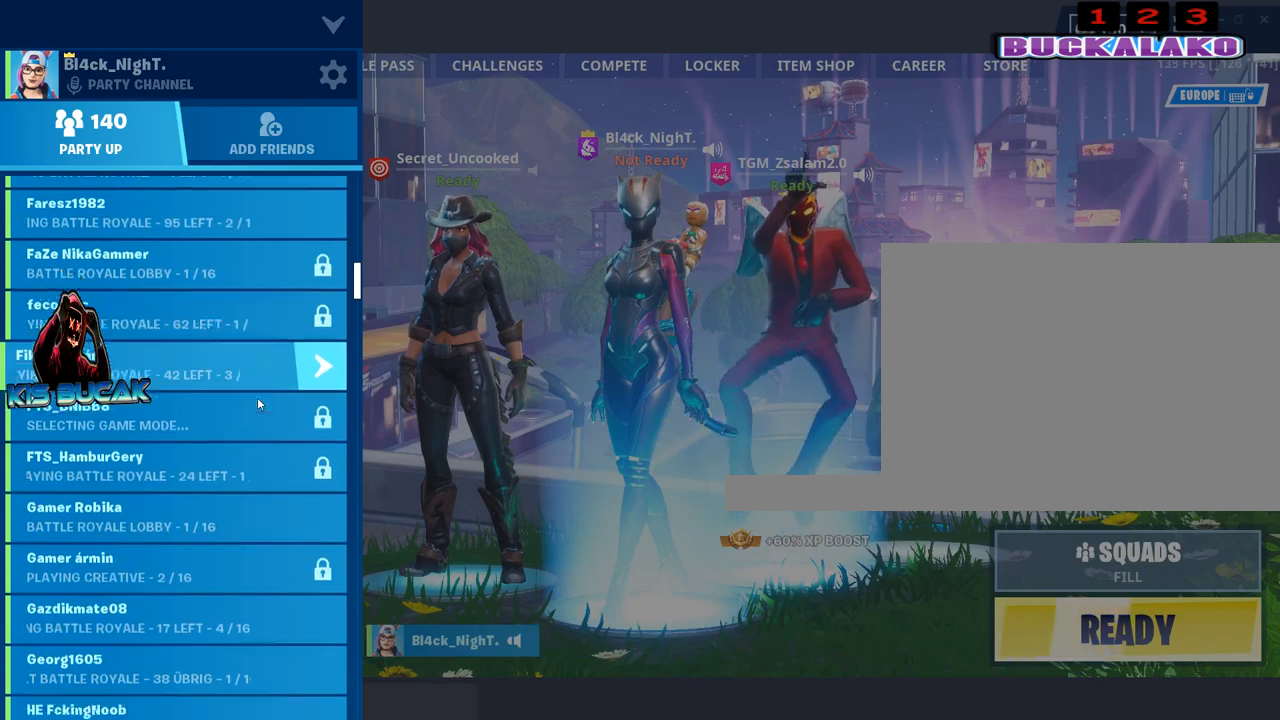
{"keys": [], "mouse": [], "mouse_move": "still", "events": [[17, "mouse_wheel", "down"], [117, "mouse_wheel", "up"], [383, "mouse_wheel", "down"], [483, "mouse_wheel", "up"]]}
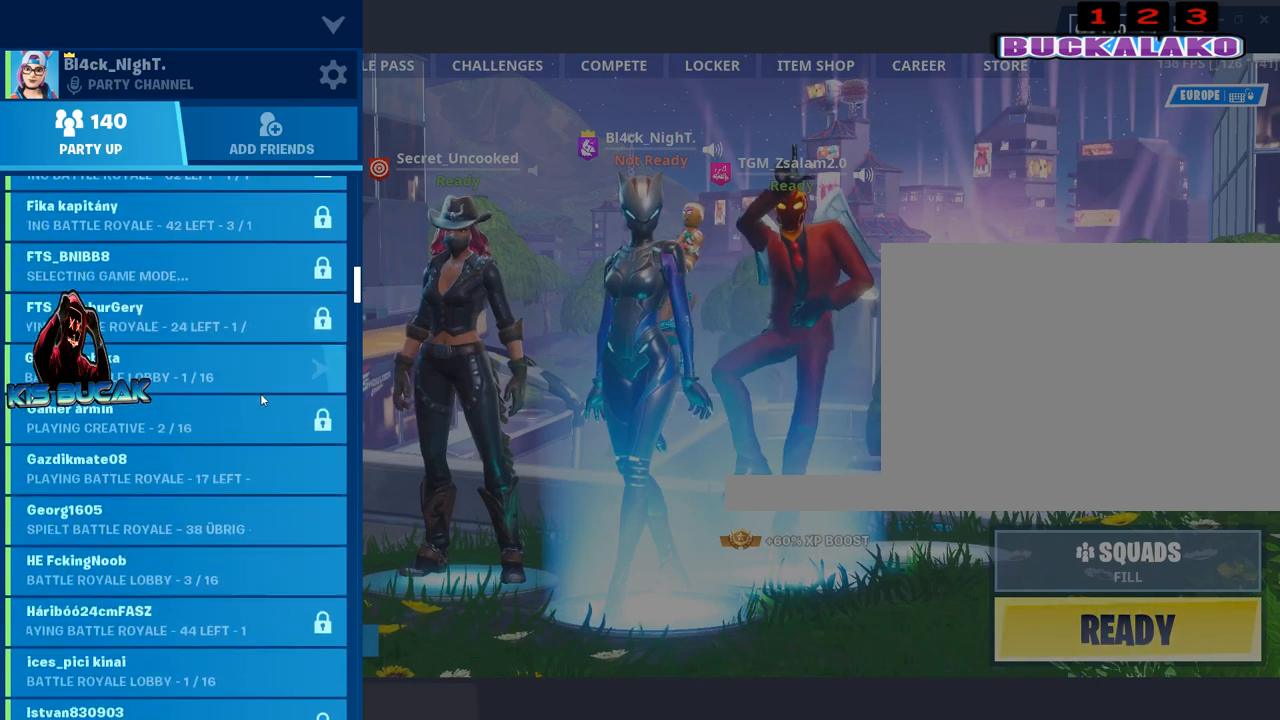
{"keys": [], "mouse": [], "mouse_move": "still", "events": [[167, "mouse_wheel", "down"], [300, "mouse_wheel", "up"]]}
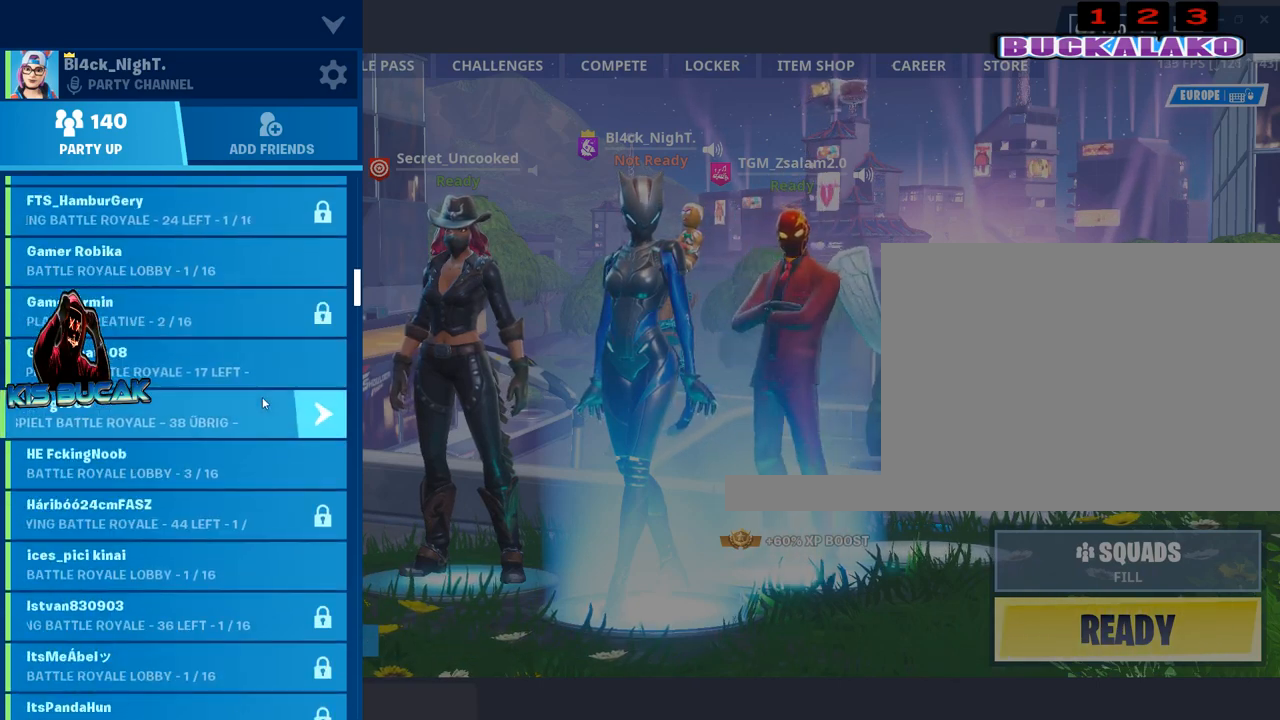
{"keys": [], "mouse": [], "mouse_move": "still", "events": [[50, "mouse_wheel", "down"], [133, "mouse_wheel", "up"], [283, "mouse_wheel", "down"], [367, "mouse_wheel", "up"]]}
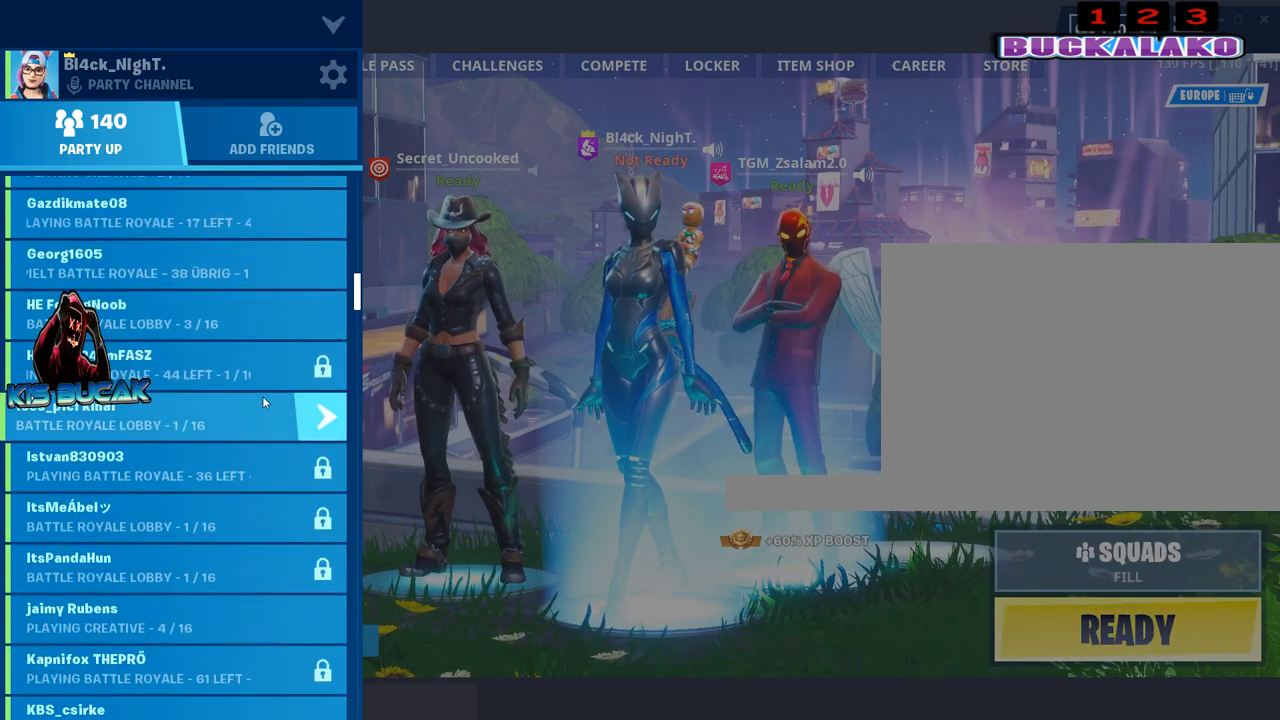
{"keys": [], "mouse": [], "mouse_move": "still", "events": [[167, "mouse_wheel", "down"], [300, "mouse_wheel", "up"]]}
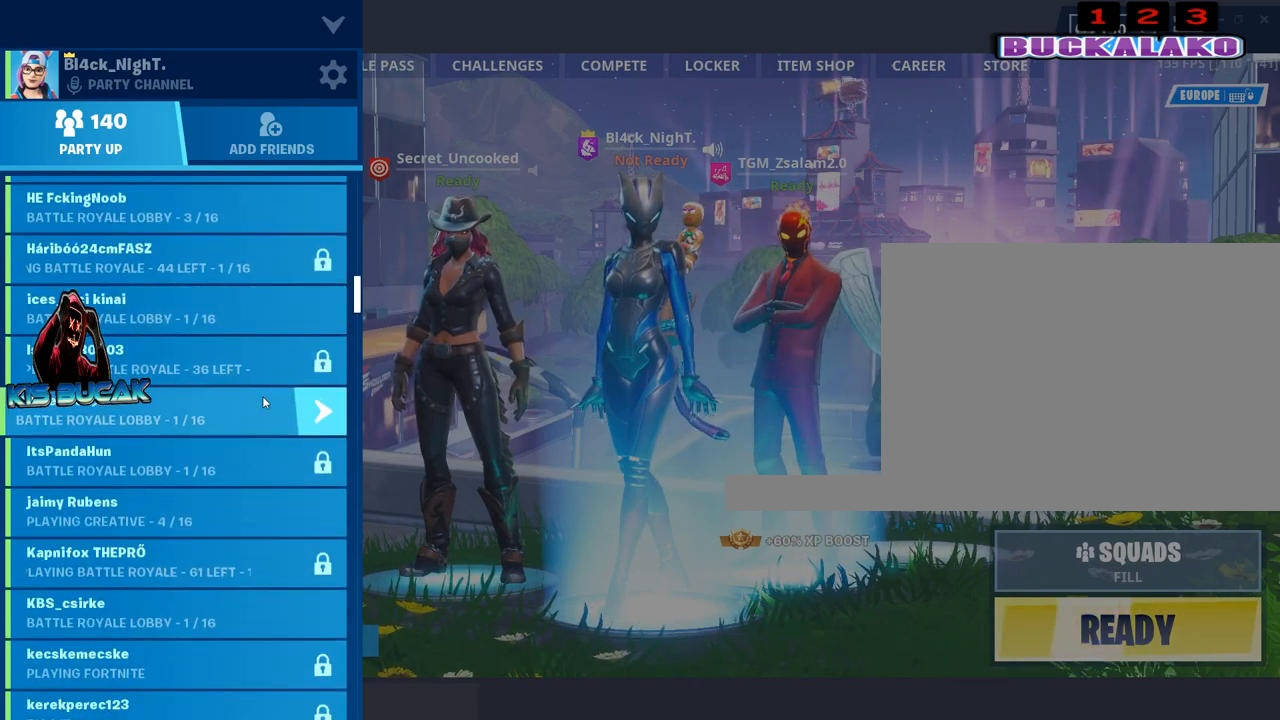
{"keys": [], "mouse": ["wheel"], "mouse_move": "still", "events": [[83, "mouse_wheel", "down"], [167, "mouse_wheel", "up"], [450, "mouse_wheel", "down"]]}
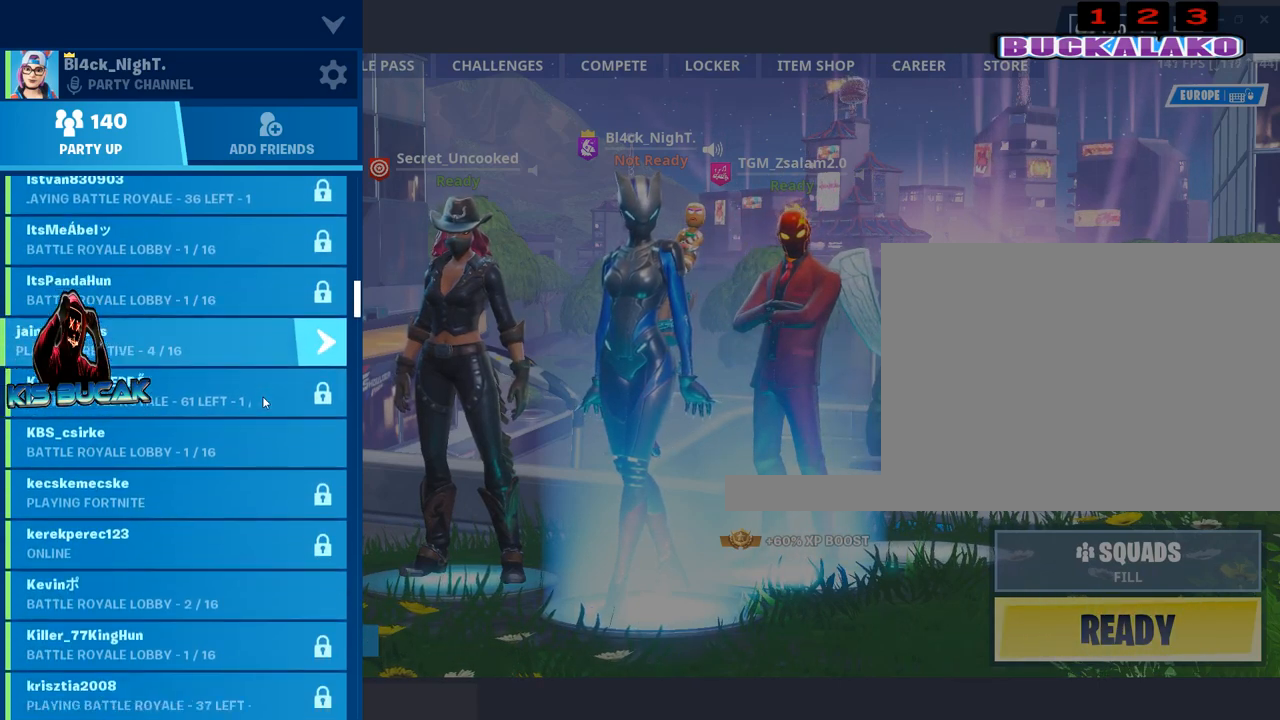
{"keys": [], "mouse": [], "mouse_move": "still", "events": [[50, "mouse_wheel", "up"]]}
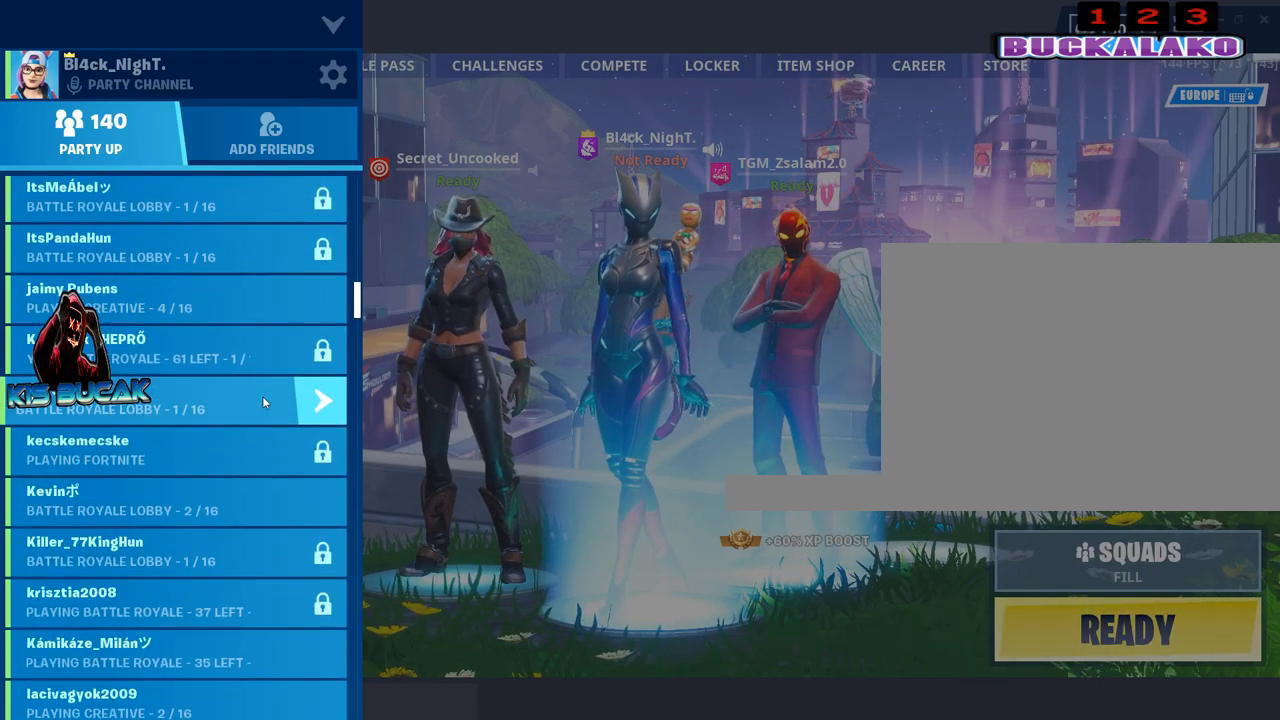
{"keys": [], "mouse": [], "mouse_move": "still", "events": [[17, "mouse_wheel", "down"], [133, "mouse_wheel", "up"]]}
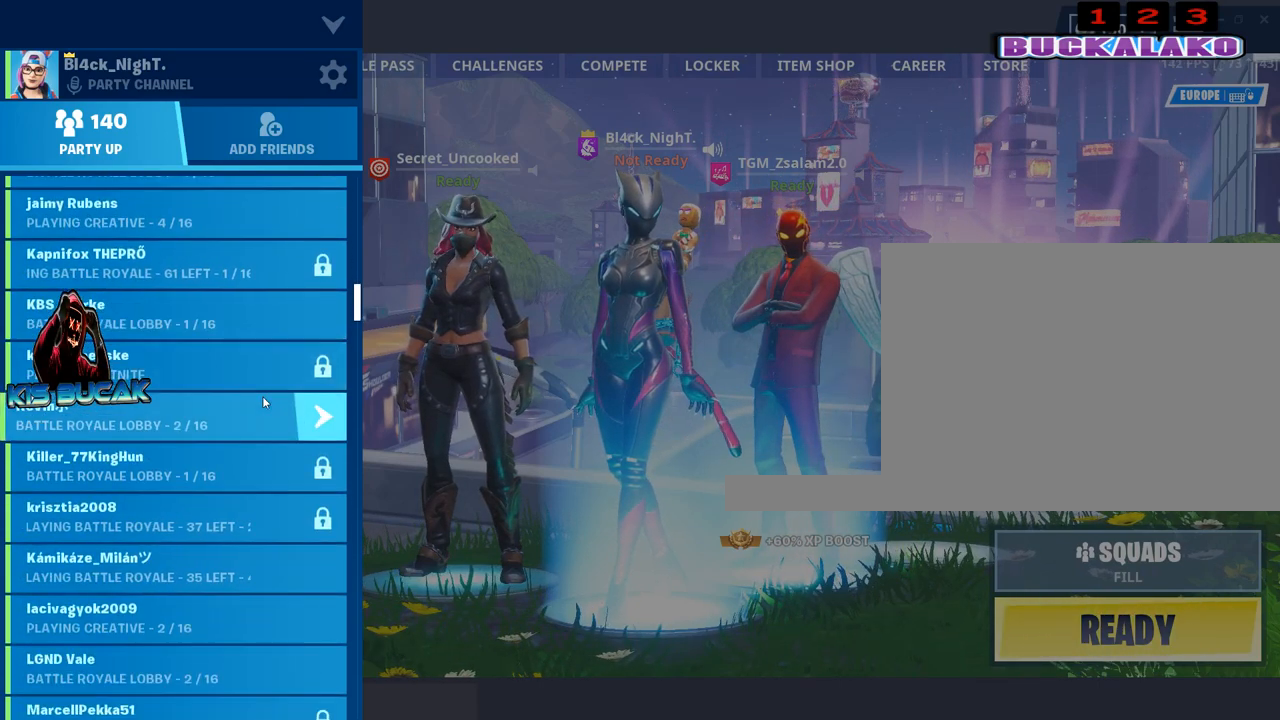
{"keys": [], "mouse": [], "mouse_move": "still", "events": [[133, "mouse_wheel", "down"], [217, "mouse_wheel", "up"]]}
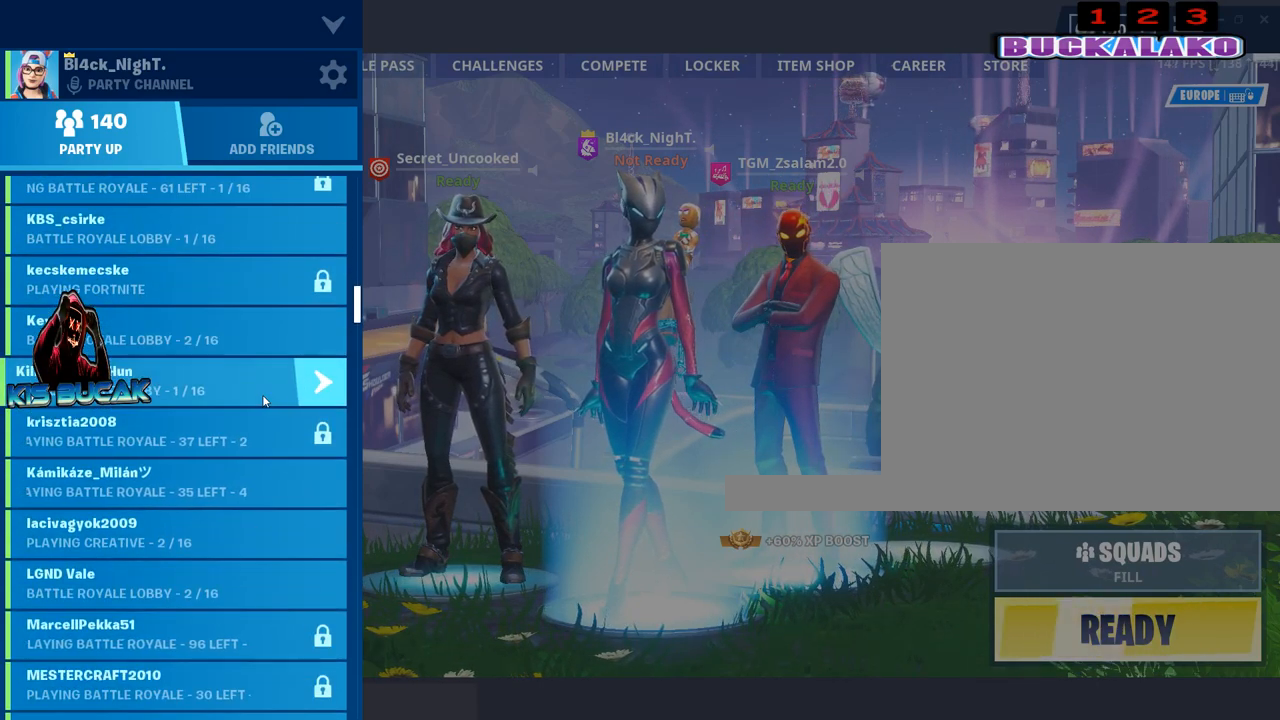
{"keys": [], "mouse": ["wheel"], "mouse_move": "still", "events": [[50, "mouse_wheel", "down"], [183, "mouse_wheel", "up"], [417, "mouse_wheel", "down"]]}
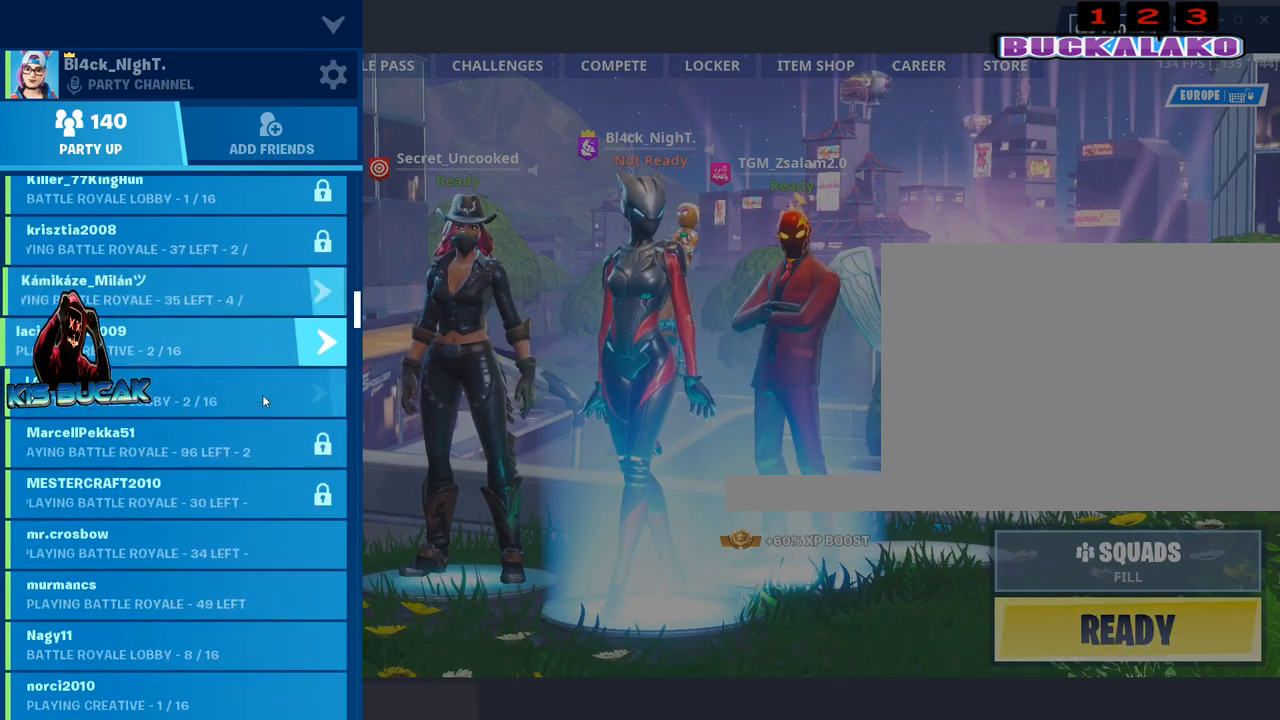
{"keys": [], "mouse": [], "mouse_move": "still", "events": [[67, "mouse_wheel", "up"], [350, "mouse_wheel", "down"], [483, "mouse_wheel", "up"]]}
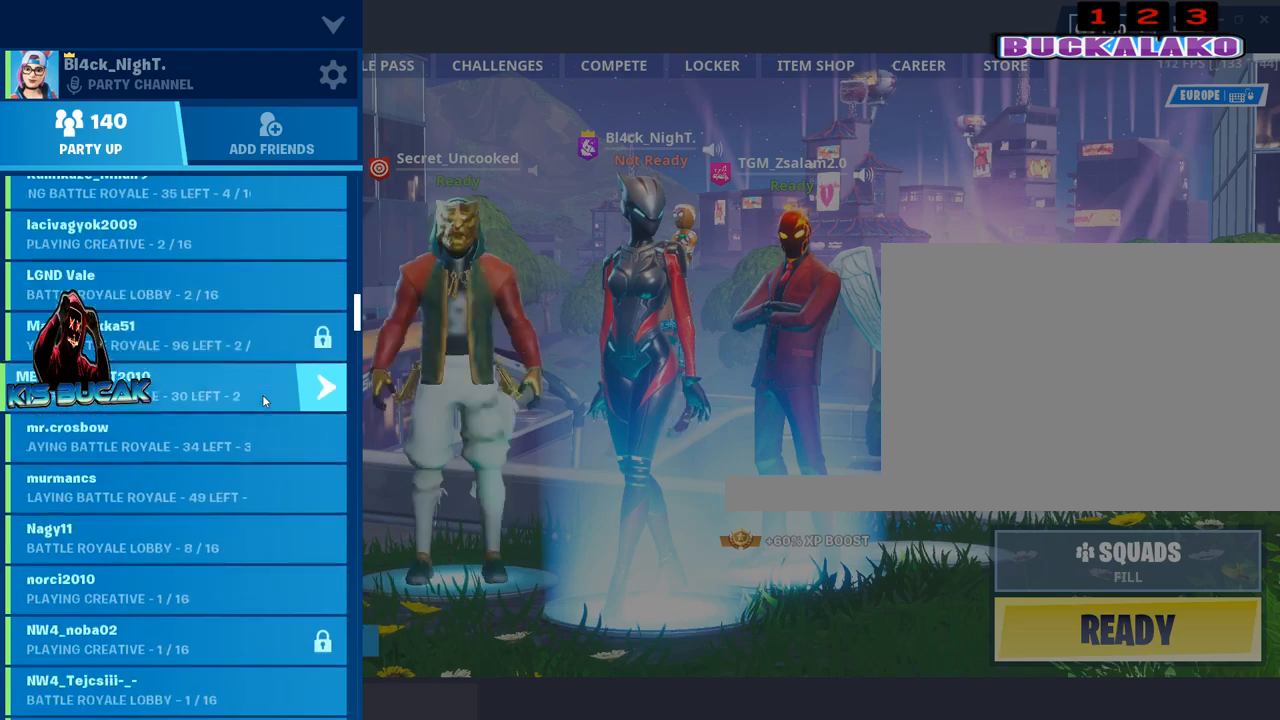
{"keys": [], "mouse": [], "mouse_move": "still", "events": [[217, "mouse_wheel", "down"], [317, "mouse_wheel", "up"]]}
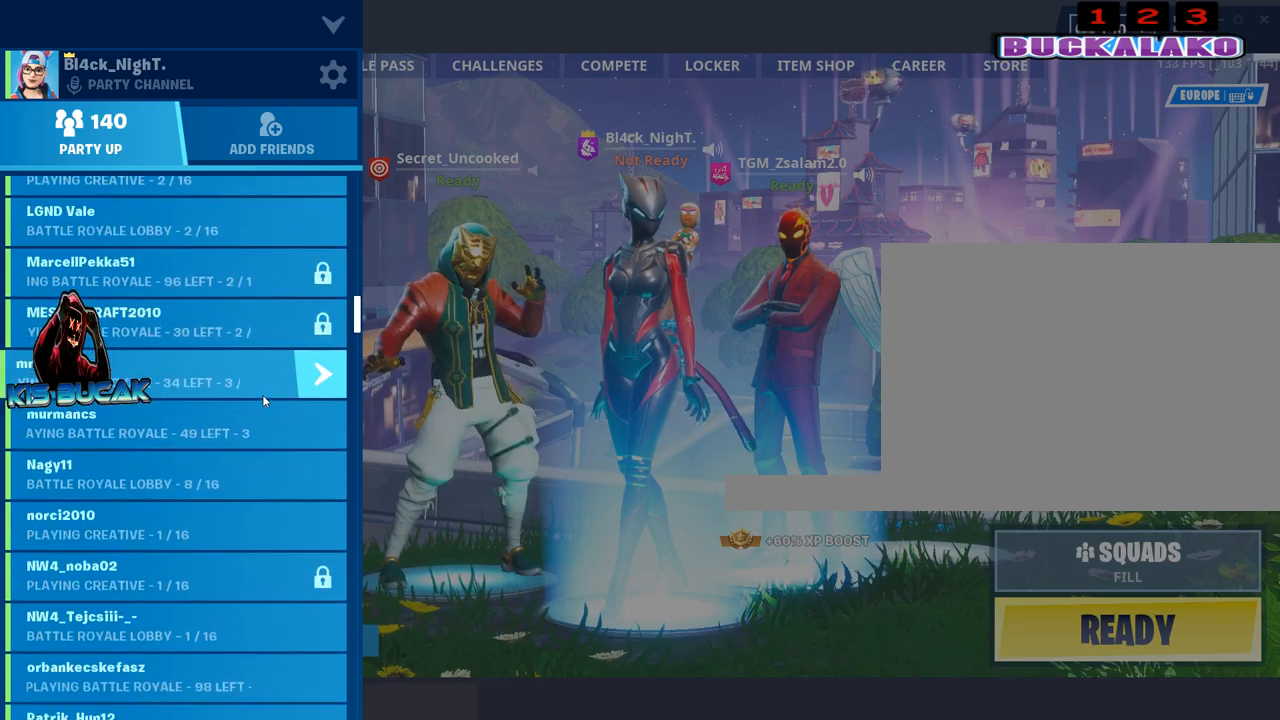
{"keys": [], "mouse": [], "mouse_move": "up-left", "events": []}
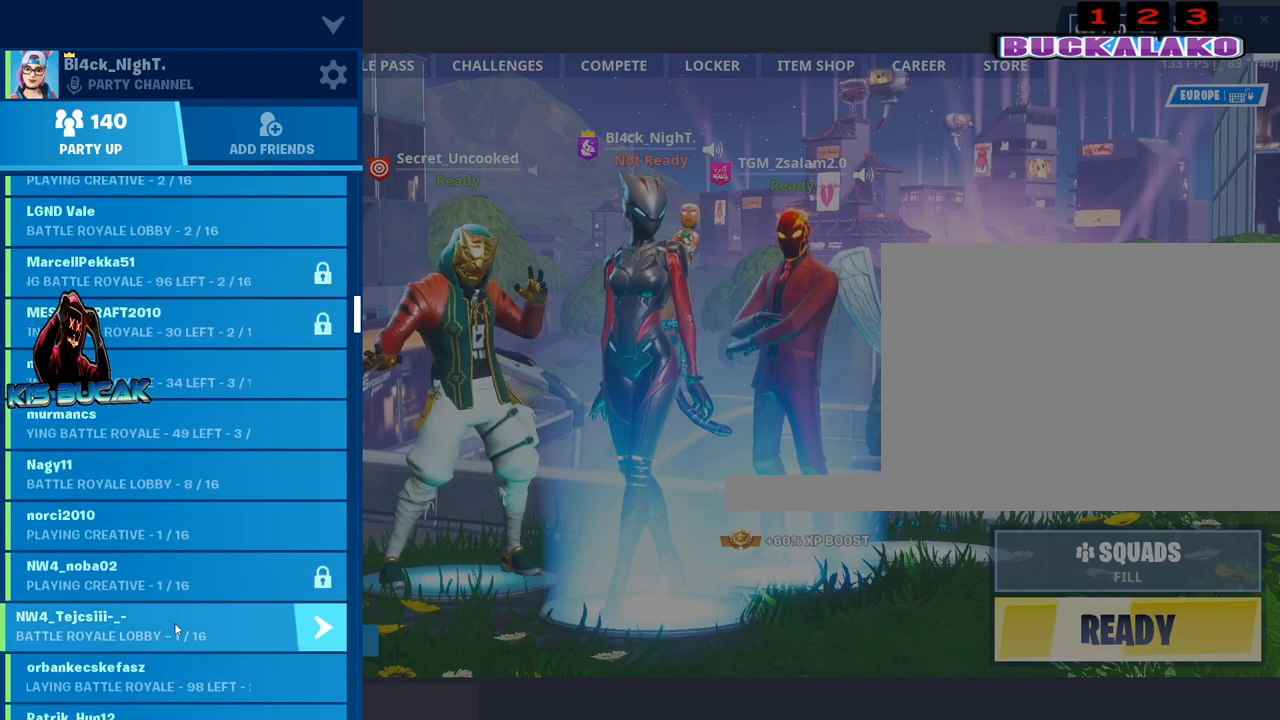
{"keys": [], "mouse": [], "mouse_move": "right", "events": [[117, "mouse_left", "down"], [150, "mouse_left", "up"]]}
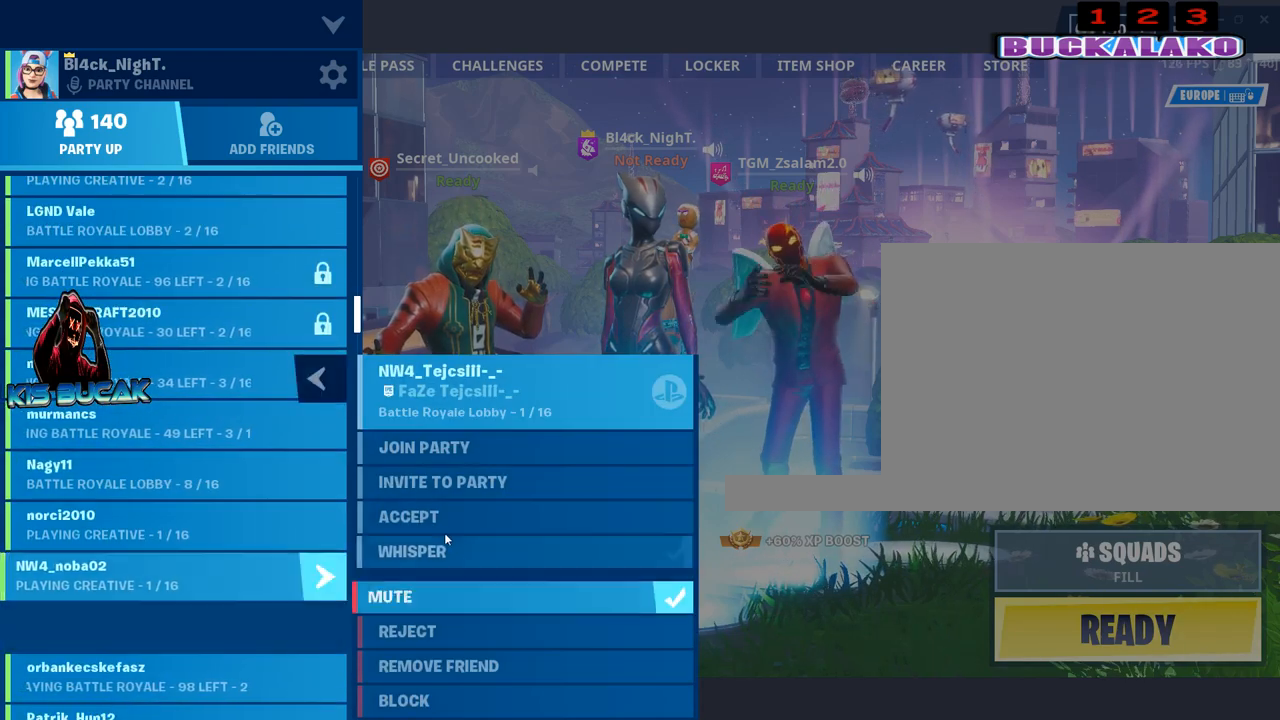
{"keys": [], "mouse": [], "mouse_move": "still", "events": [[400, "mouse_left", "down"], [450, "mouse_left", "up"]]}
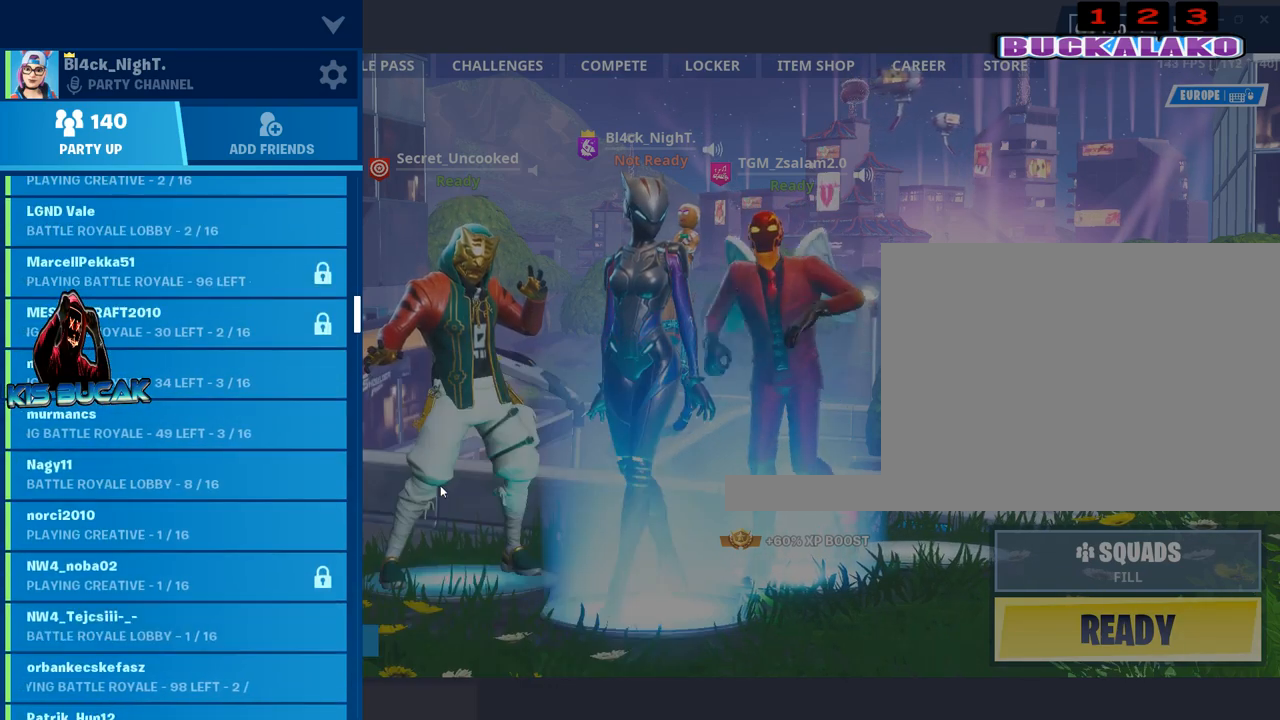
{"keys": [], "mouse": [], "mouse_move": "up-right", "events": []}
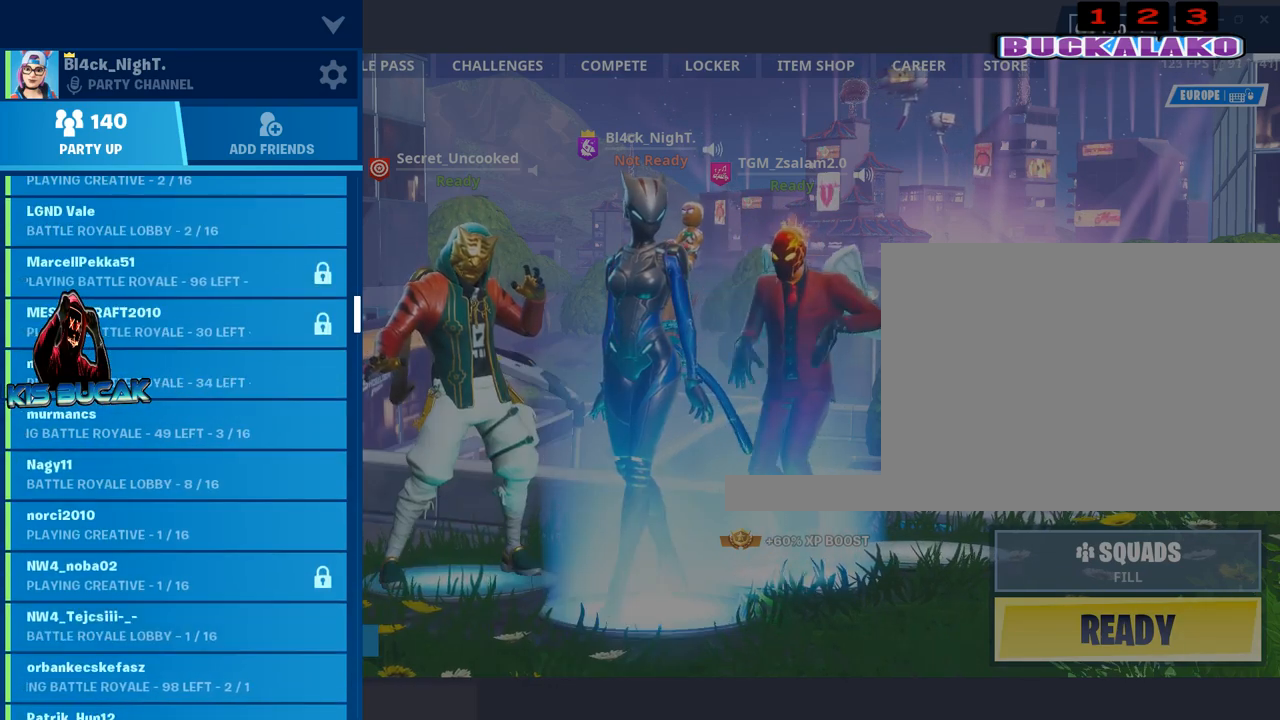
{"keys": [], "mouse": [], "mouse_move": "still", "events": [[350, "mouse_left", "down"], [383, "mouse_left", "up"]]}
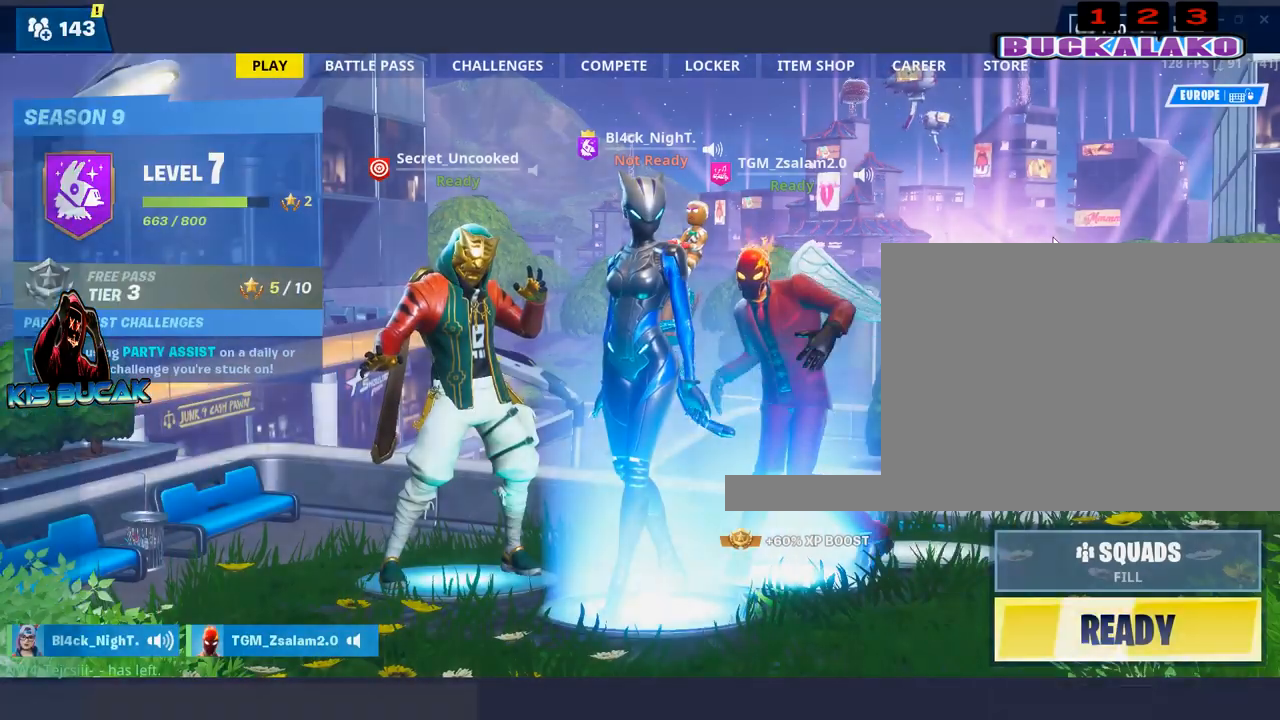
{"keys": [], "mouse": [], "mouse_move": "still", "events": []}
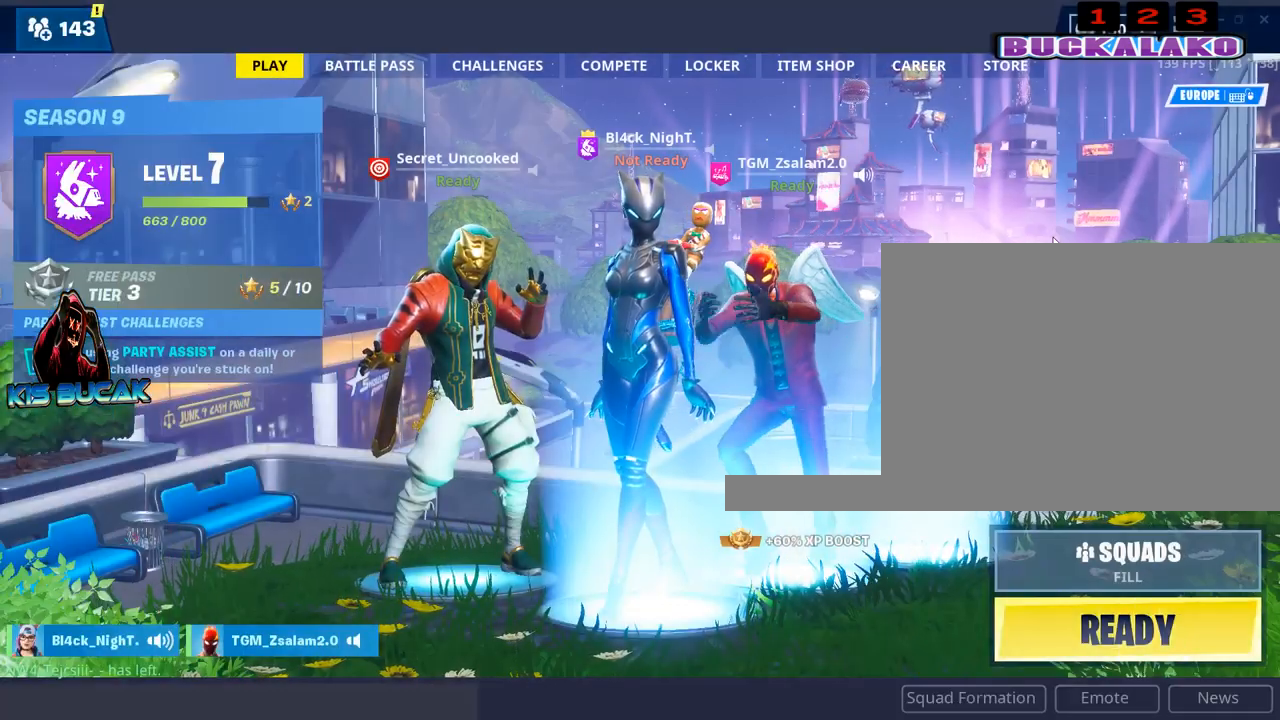
{"keys": [], "mouse": [], "mouse_move": "still", "events": []}
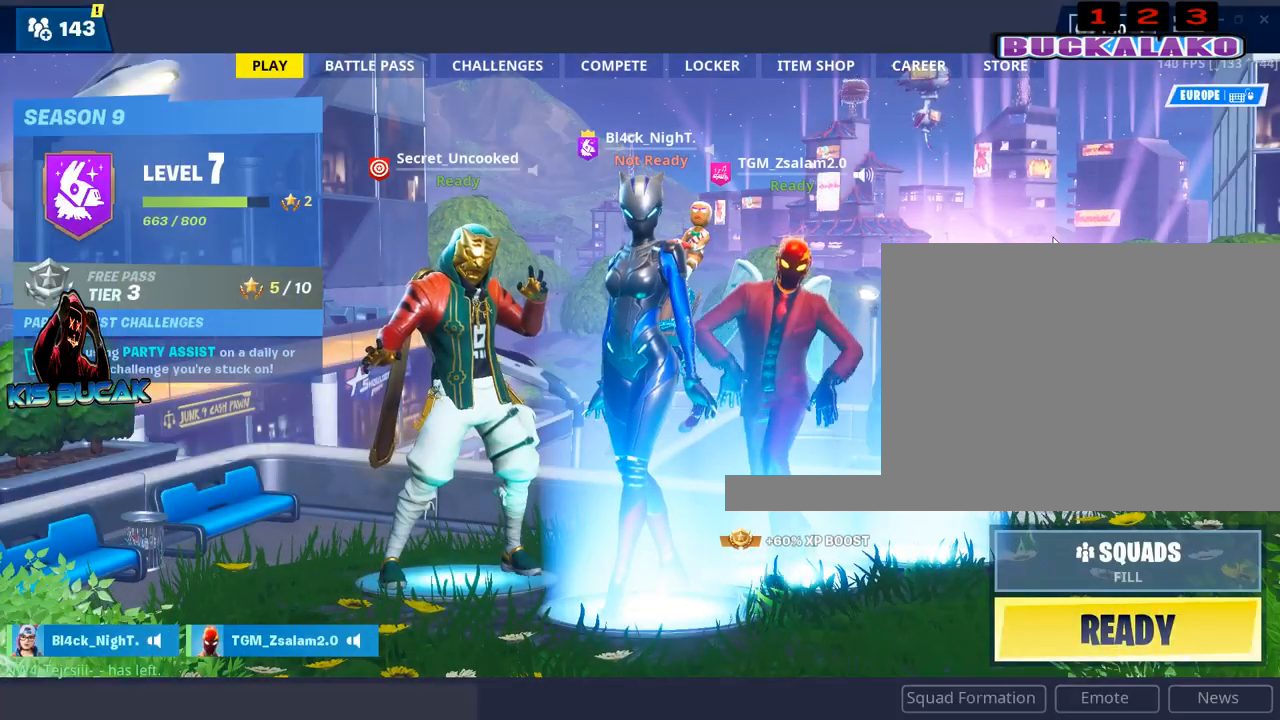
{"keys": [], "mouse": [], "mouse_move": "still", "events": []}
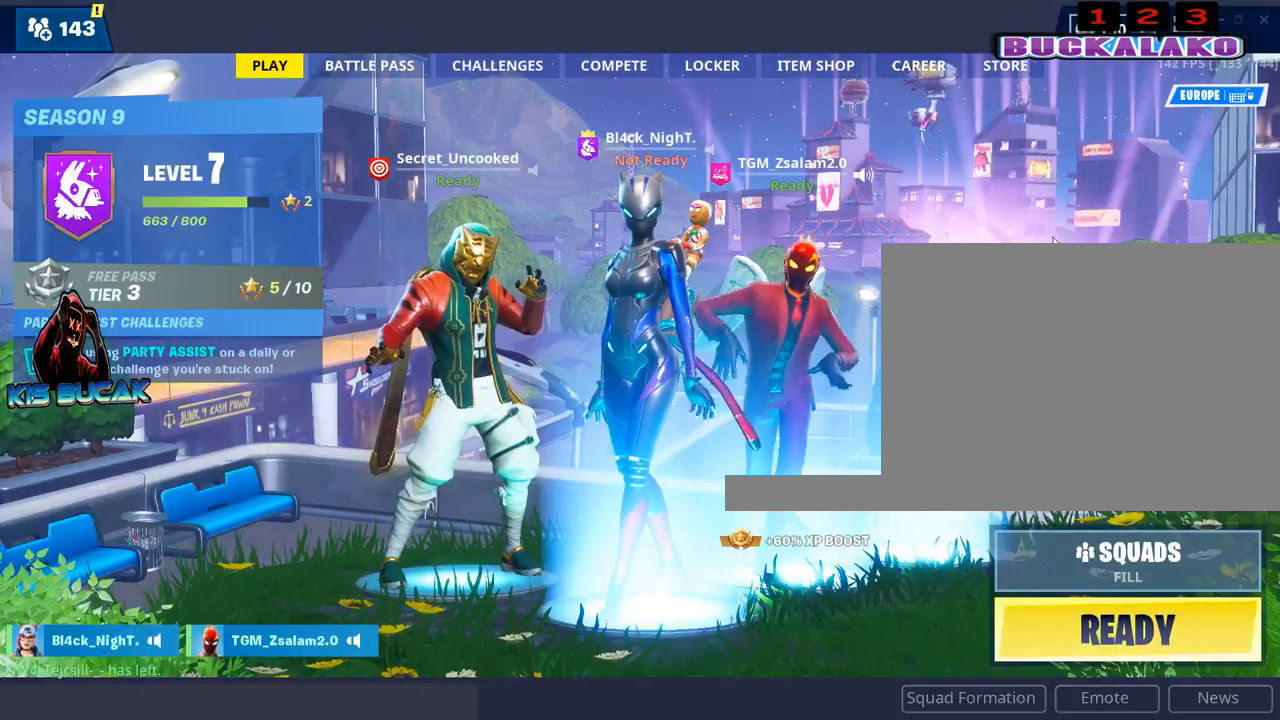
{"keys": [], "mouse": [], "mouse_move": "still", "events": []}
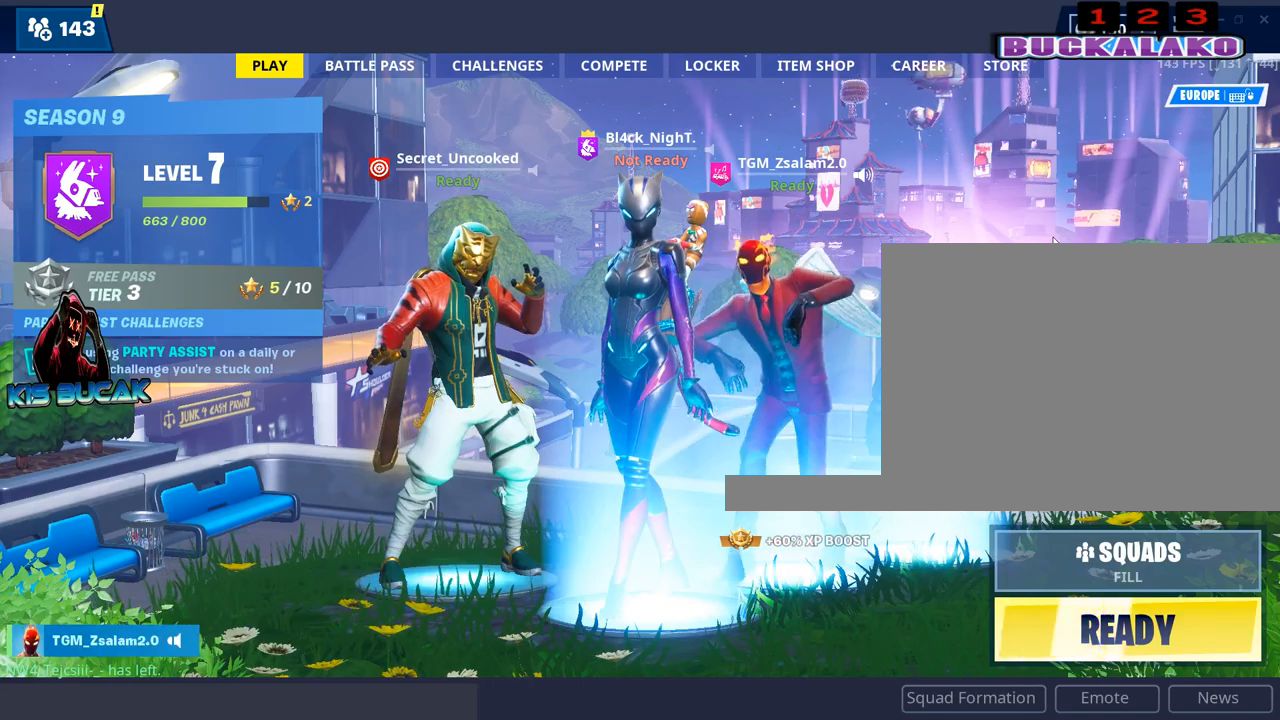
{"keys": [], "mouse": [], "mouse_move": "still", "events": []}
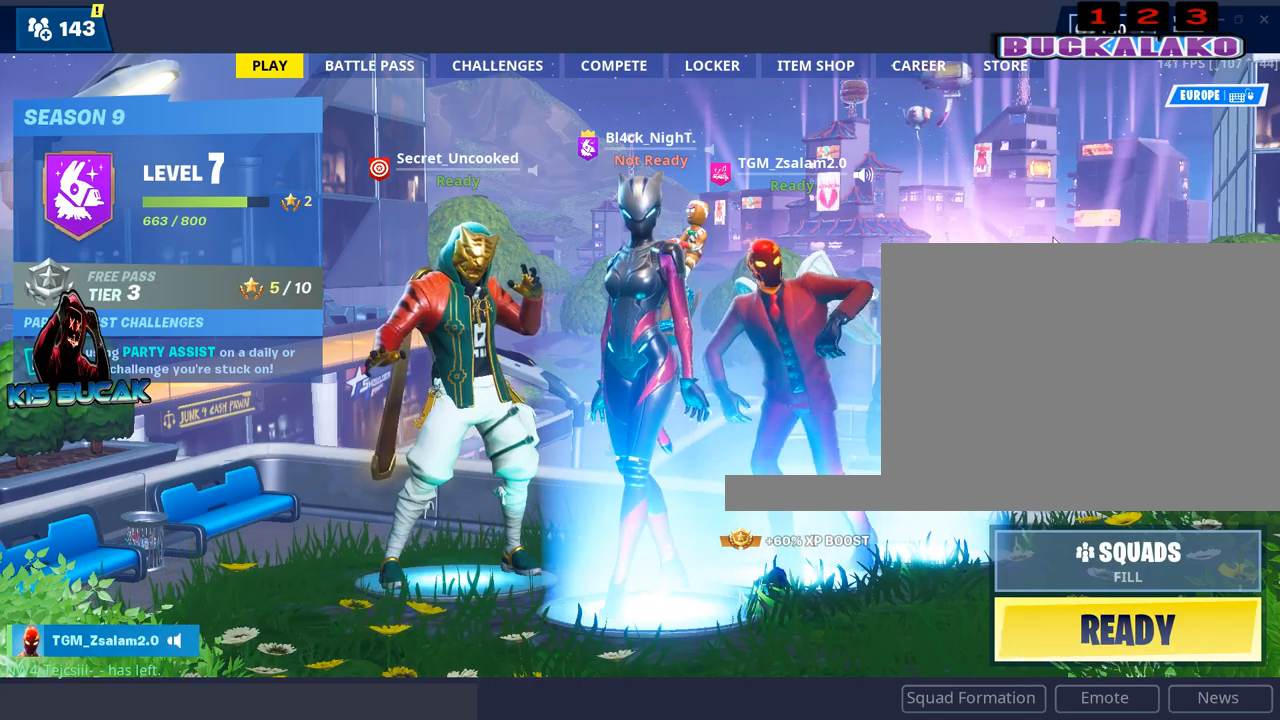
{"keys": [], "mouse": [], "mouse_move": "still", "events": []}
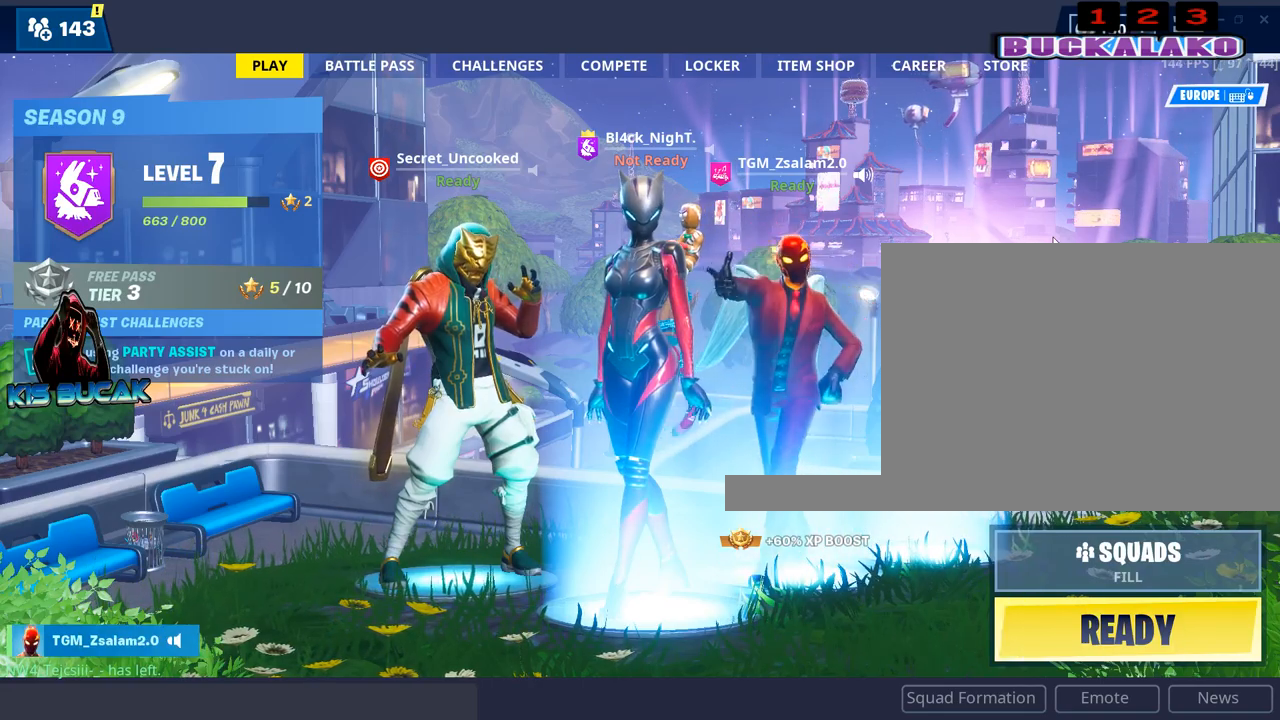
{"keys": [], "mouse": [], "mouse_move": "left", "events": []}
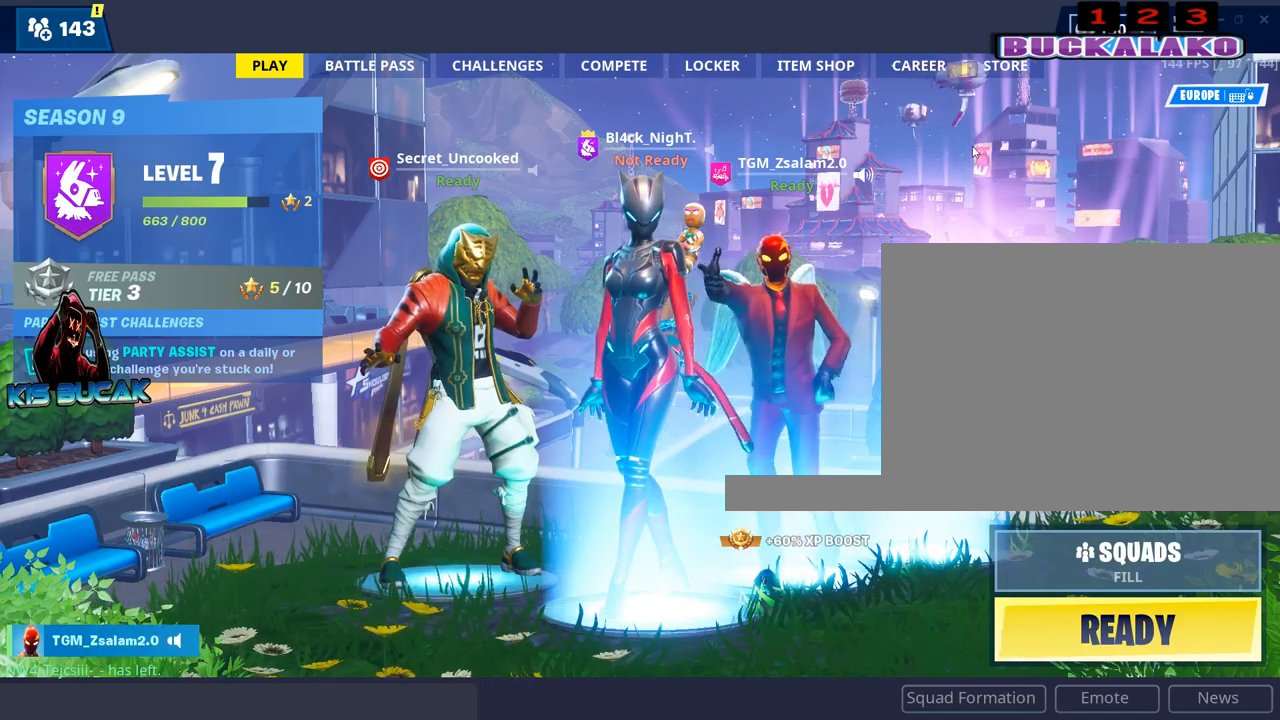
{"keys": [], "mouse": [], "mouse_move": "still", "events": []}